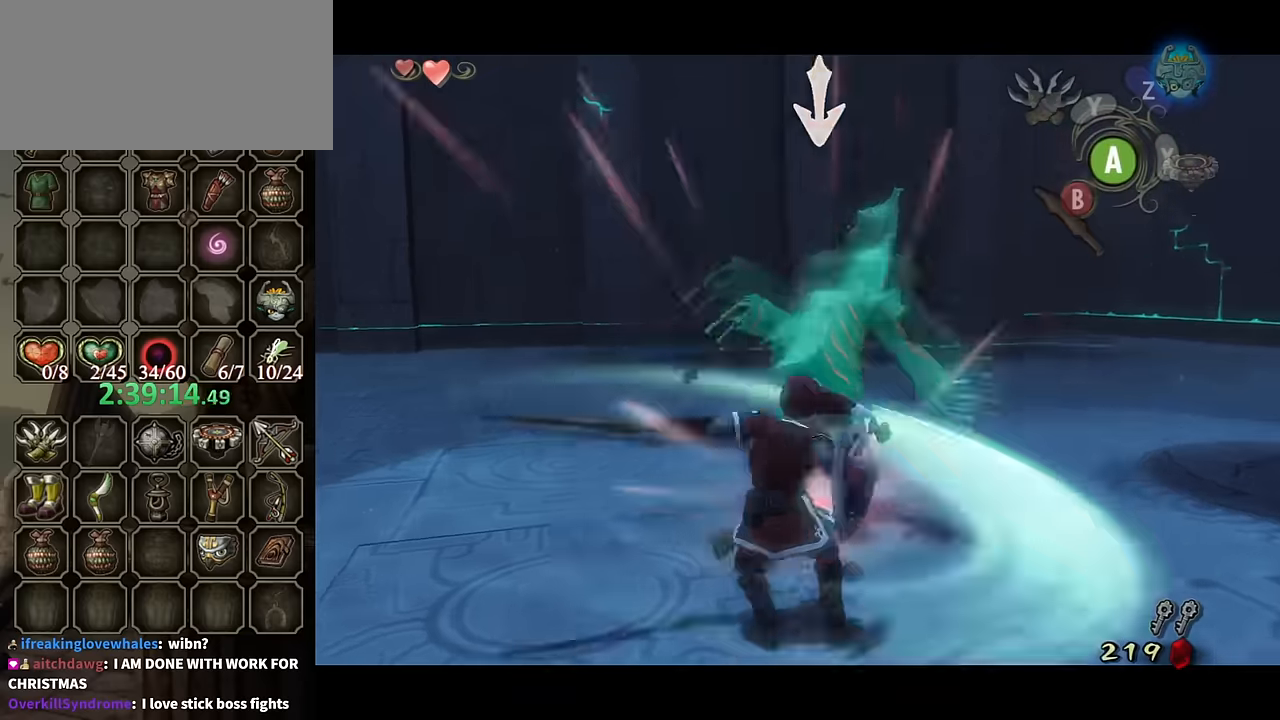
Gameplay with a controller (Nintendo layout); each line is a JSON object with the inputs held at the frame after it. "events" lists button and stick changes between this image and that frame as [ms after this image, input, new state], when the widget could be followed in between. Not read: L3 R3.
{"buttons": ["B", "L1"], "left_stick": "up-left", "right_stick": "center", "events": [[34, "left_stick", "up-left"], [167, "left_stick", "up-right"], [234, "left_stick", "down-right"], [334, "left_stick", "down-left"], [500, "B", "down"], [500, "left_stick", "up-left"]]}
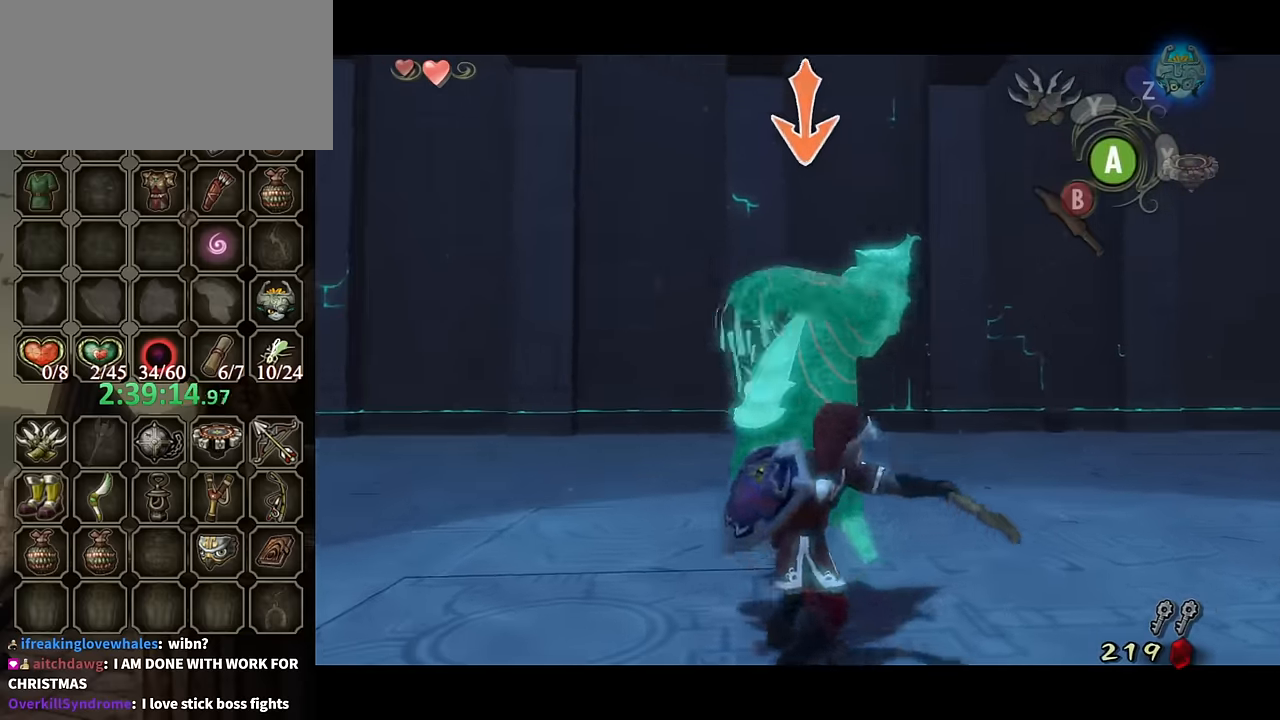
{"buttons": [], "left_stick": "center", "right_stick": "center", "events": [[67, "B", "up"], [100, "left_stick", "up-right"], [167, "B", "down"], [200, "B", "up"], [200, "left_stick", "down-right"], [267, "left_stick", "down"], [300, "B", "down"], [334, "B", "up"], [400, "B", "down"], [400, "left_stick", "center"], [467, "B", "up"], [467, "L1", "up"]]}
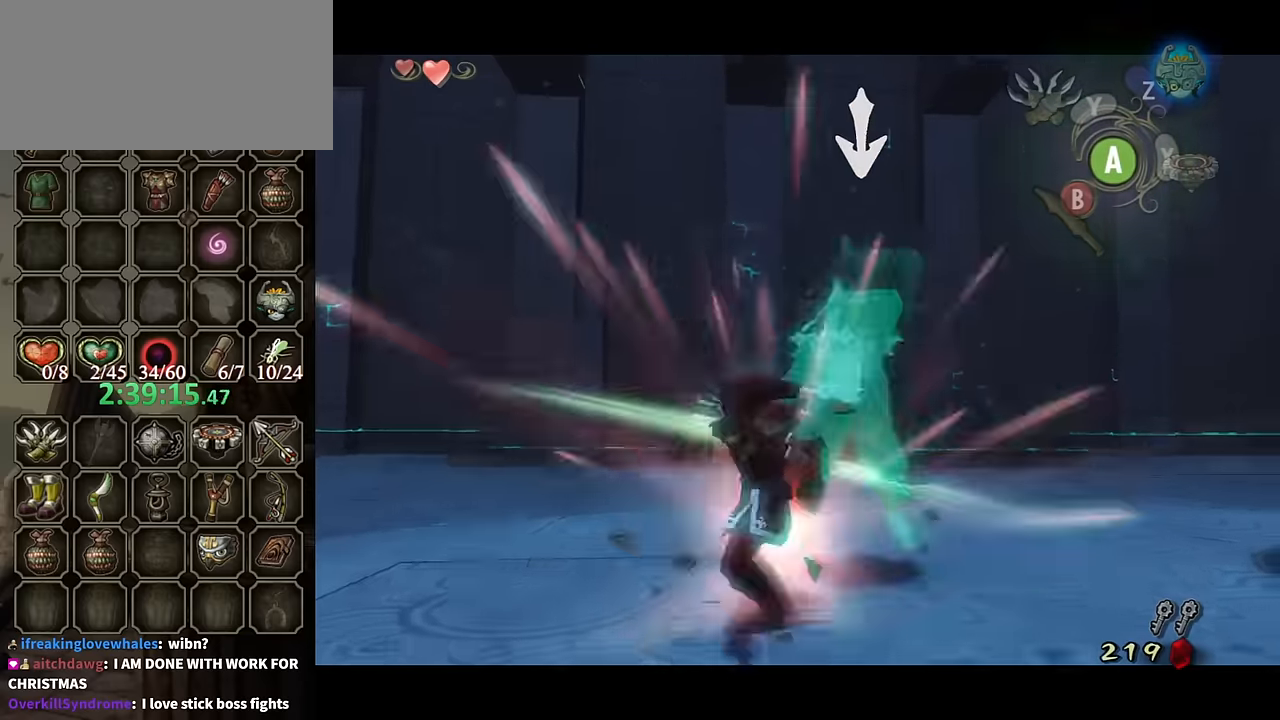
{"buttons": [], "left_stick": "center", "right_stick": "center", "events": []}
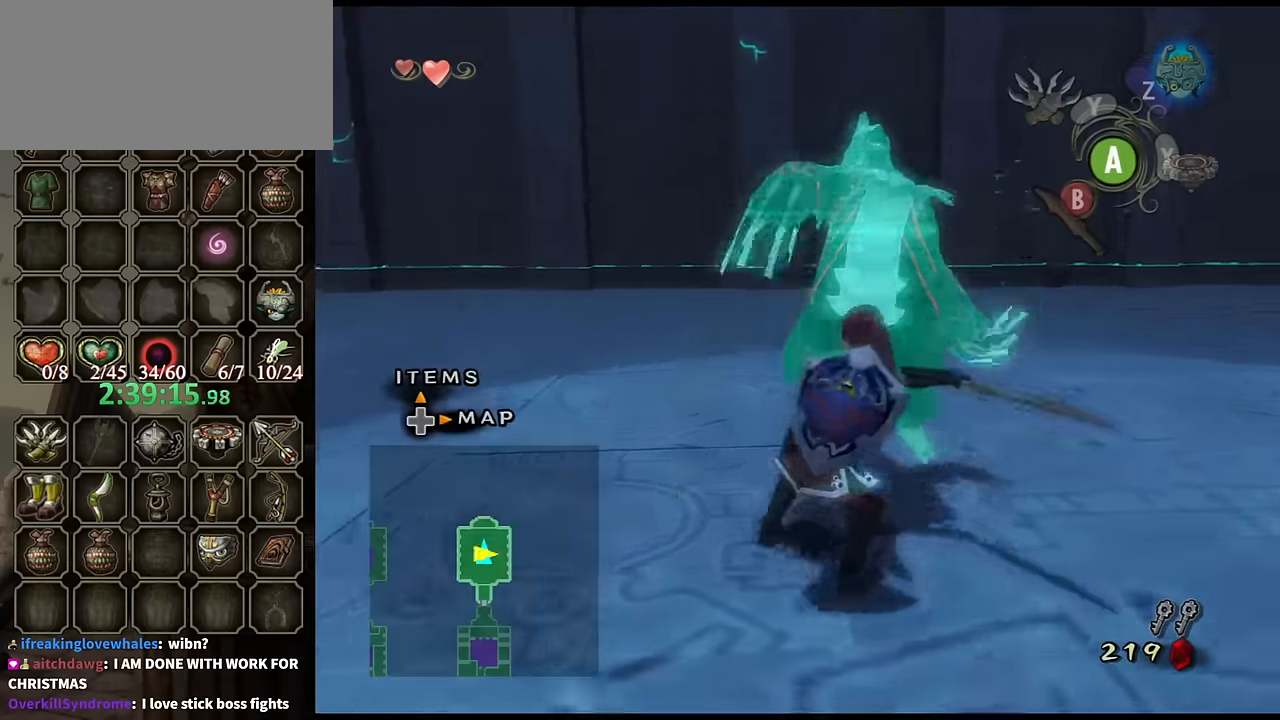
{"buttons": [], "left_stick": "up", "right_stick": "center", "events": [[67, "left_stick", "up-left"], [167, "A", "down"], [234, "A", "up"], [234, "left_stick", "up"]]}
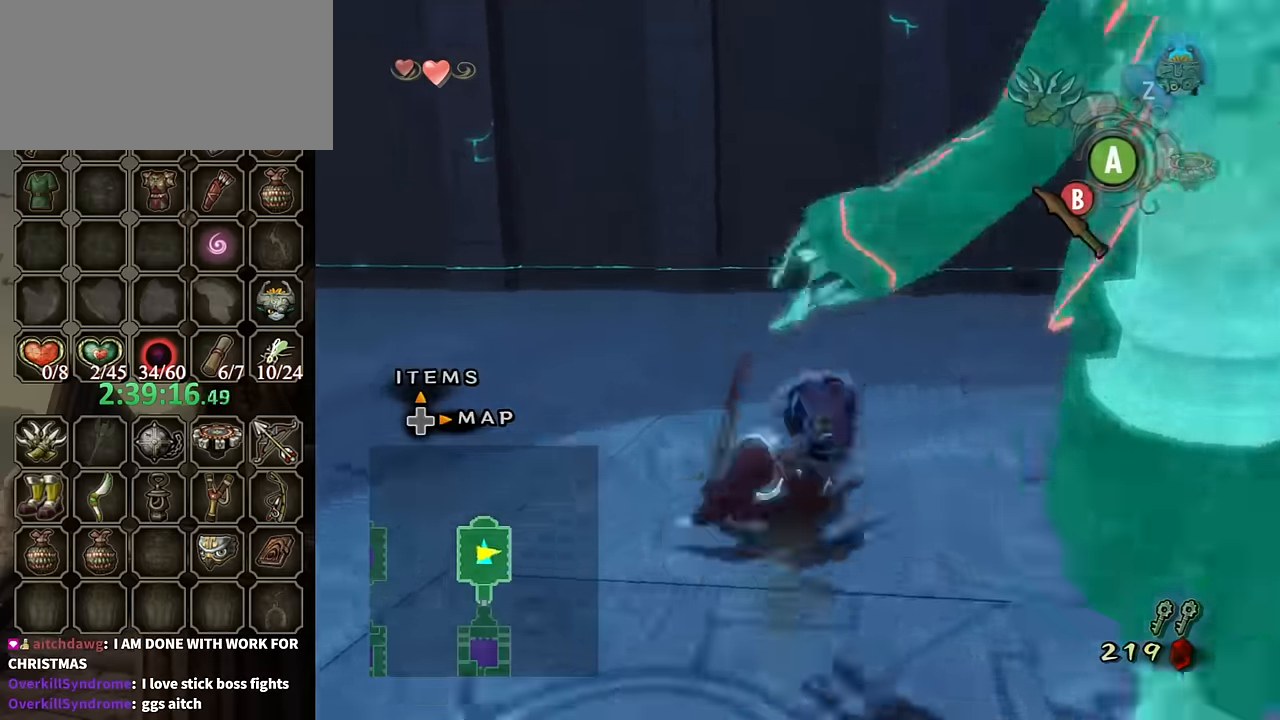
{"buttons": [], "left_stick": "up-right", "right_stick": "left", "events": [[167, "left_stick", "up-right"], [200, "right_stick", "left"], [300, "left_stick", "right"], [467, "left_stick", "up-right"]]}
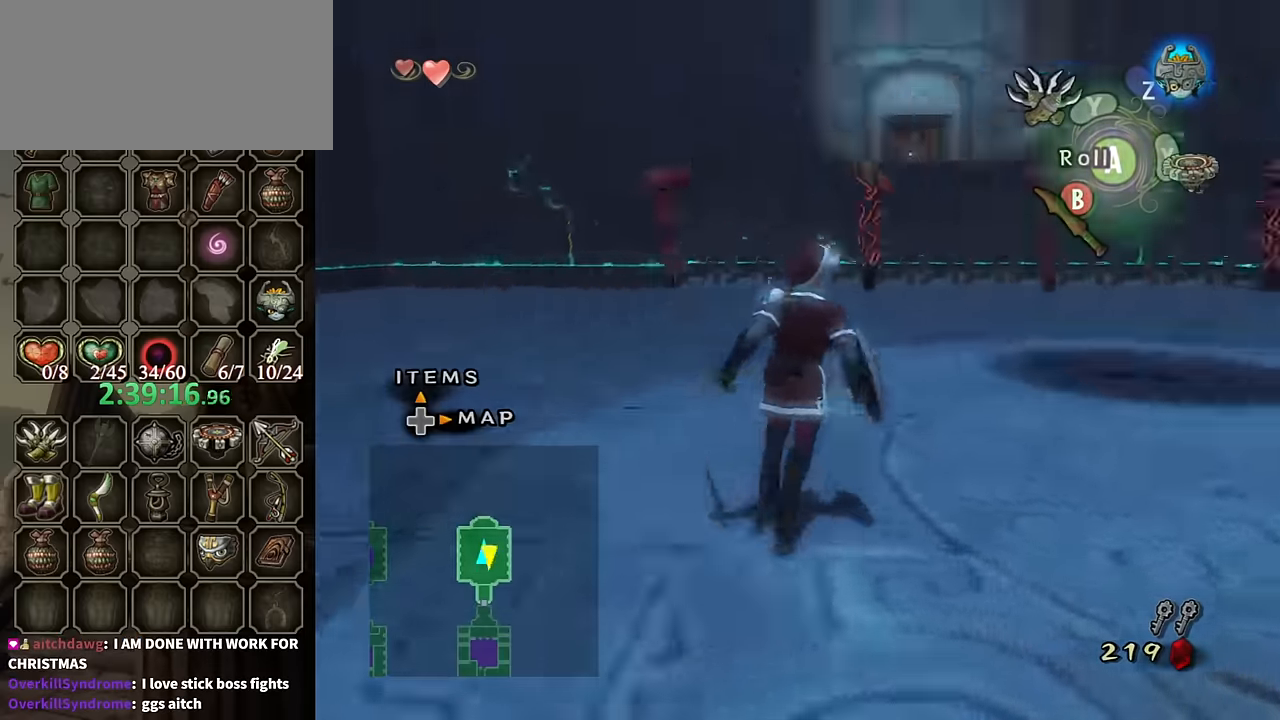
{"buttons": [], "left_stick": "right", "right_stick": "left", "events": [[334, "left_stick", "right"]]}
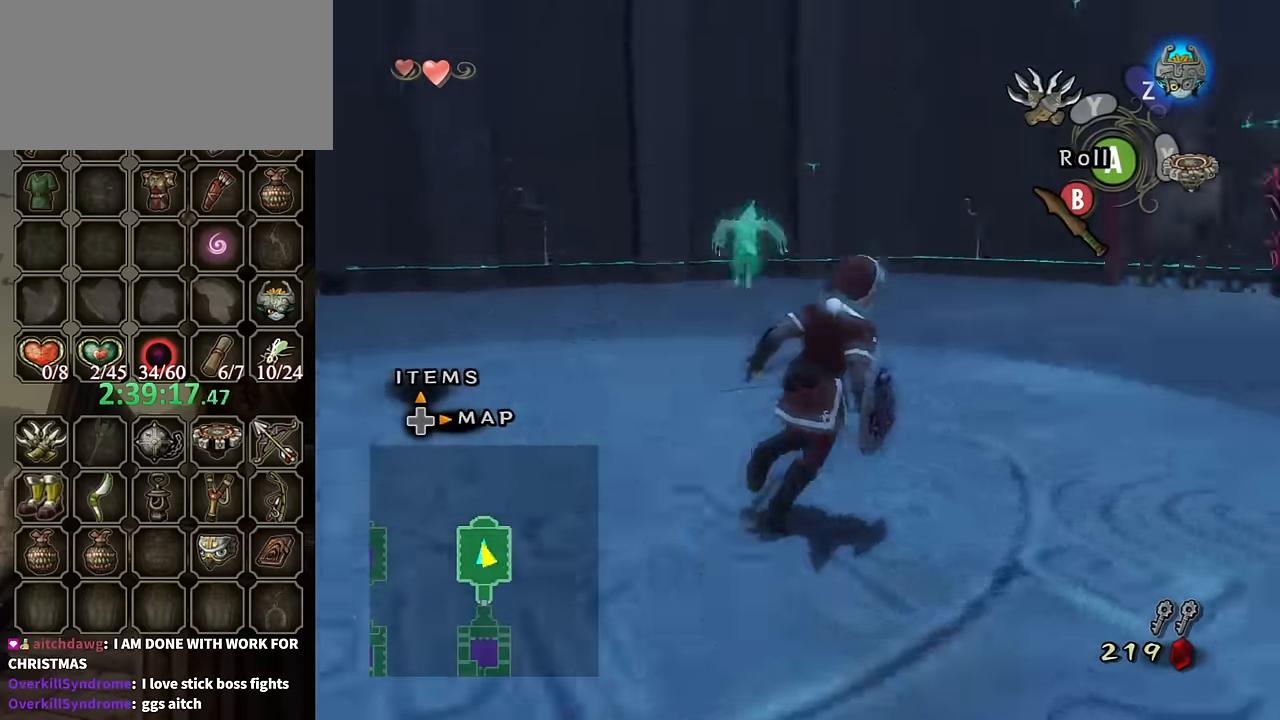
{"buttons": ["A"], "left_stick": "left", "right_stick": "center", "events": [[367, "left_stick", "up"], [400, "right_stick", "center"], [434, "left_stick", "left"], [500, "A", "down"]]}
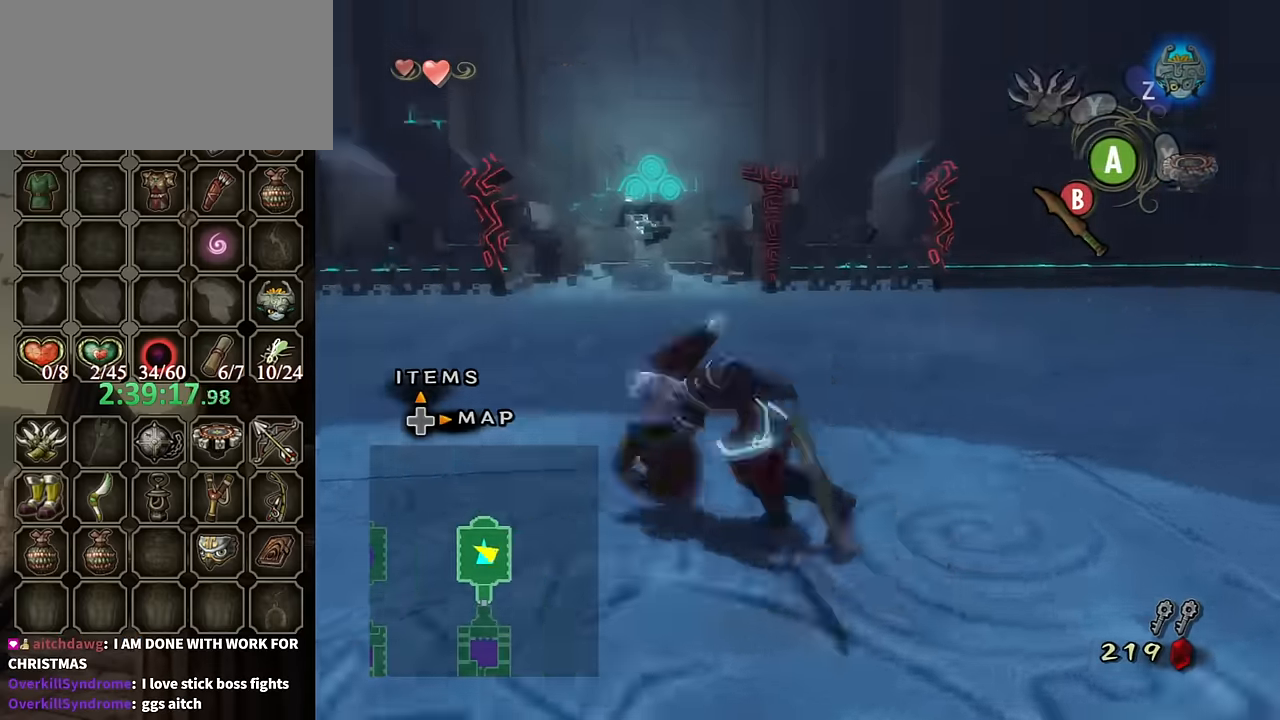
{"buttons": [], "left_stick": "up-left", "right_stick": "center", "events": [[100, "left_stick", "up-left"], [167, "A", "up"]]}
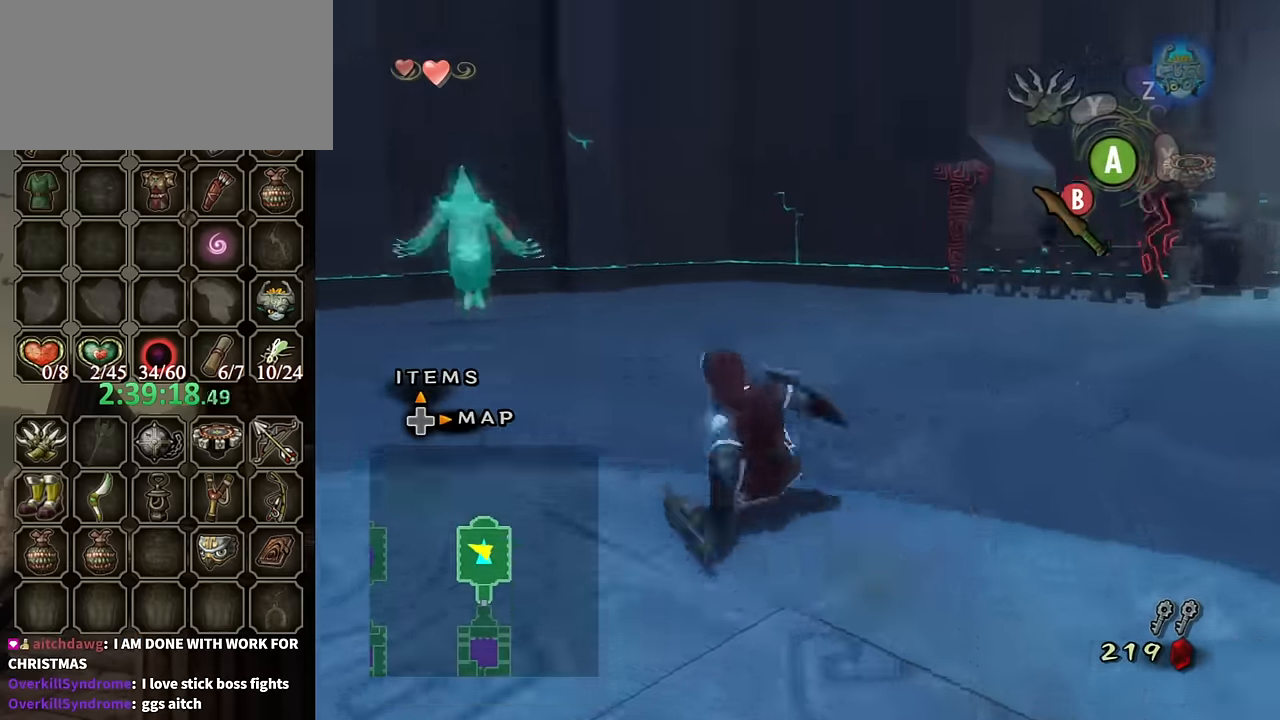
{"buttons": [], "left_stick": "up", "right_stick": "center", "events": [[200, "A", "down"], [267, "A", "up"], [334, "left_stick", "up"]]}
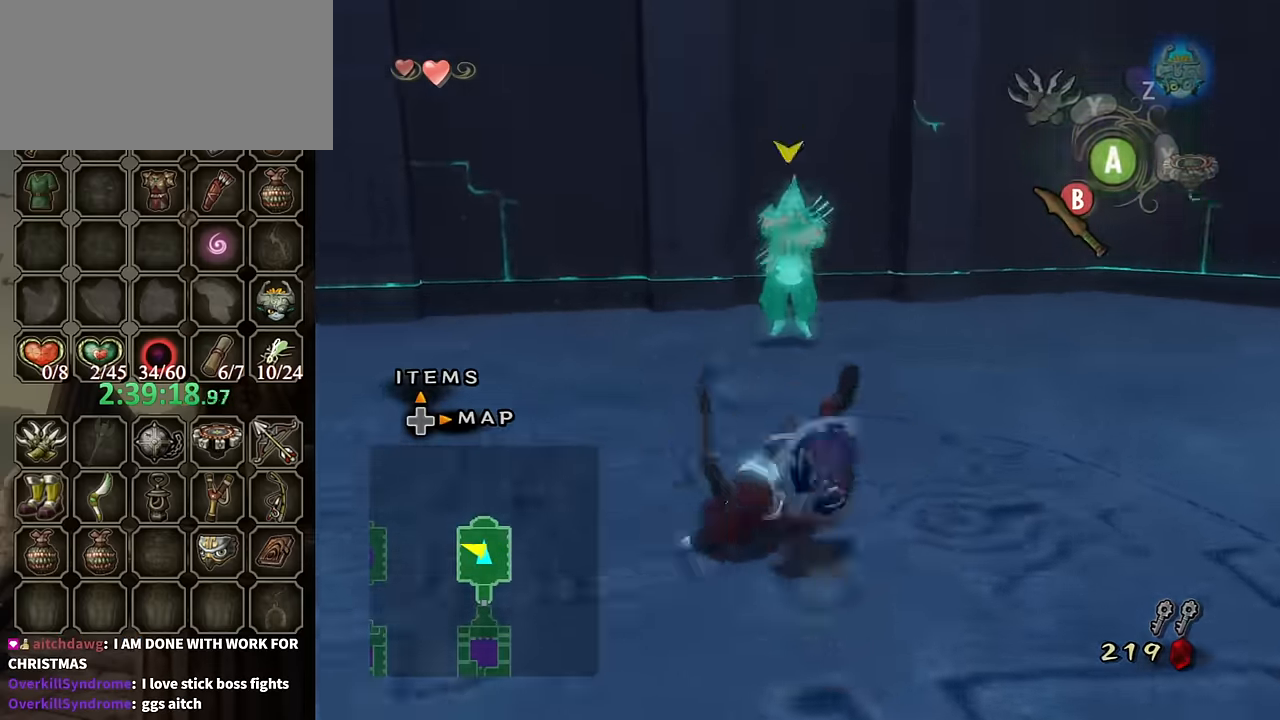
{"buttons": [], "left_stick": "up", "right_stick": "center", "events": []}
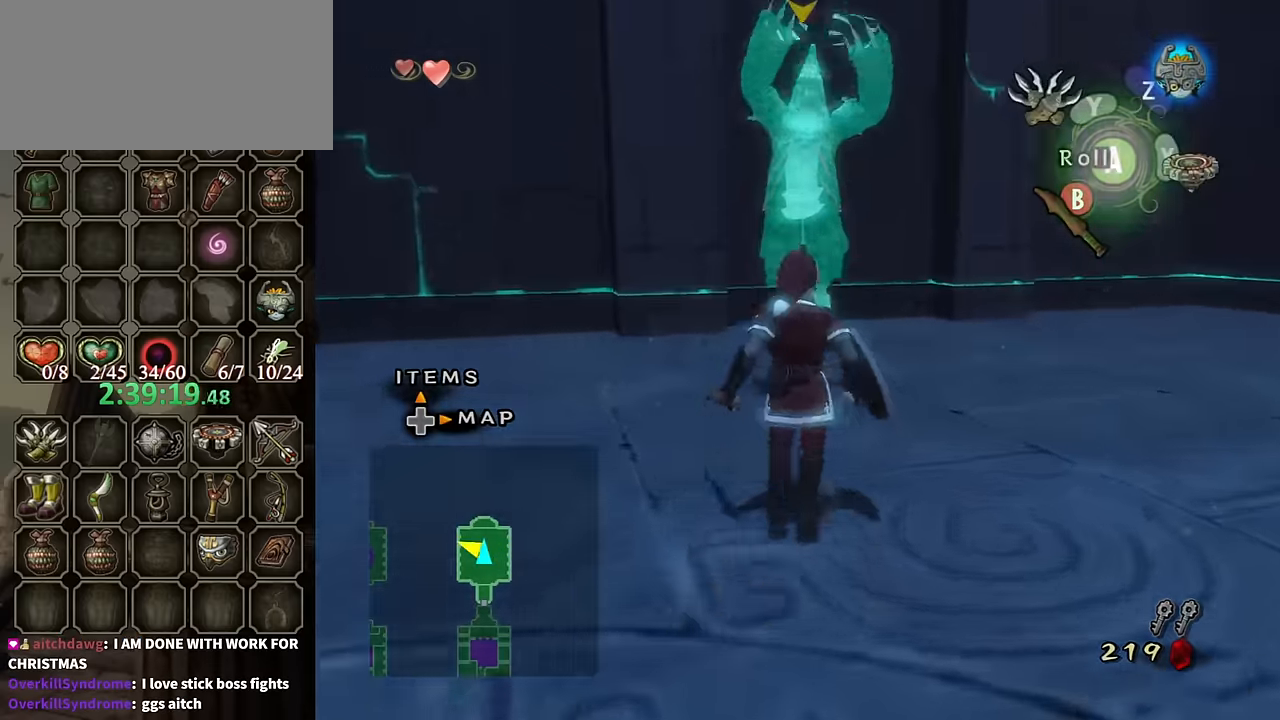
{"buttons": ["B", "L1"], "left_stick": "up", "right_stick": "center", "events": [[300, "L1", "down"], [467, "B", "down"]]}
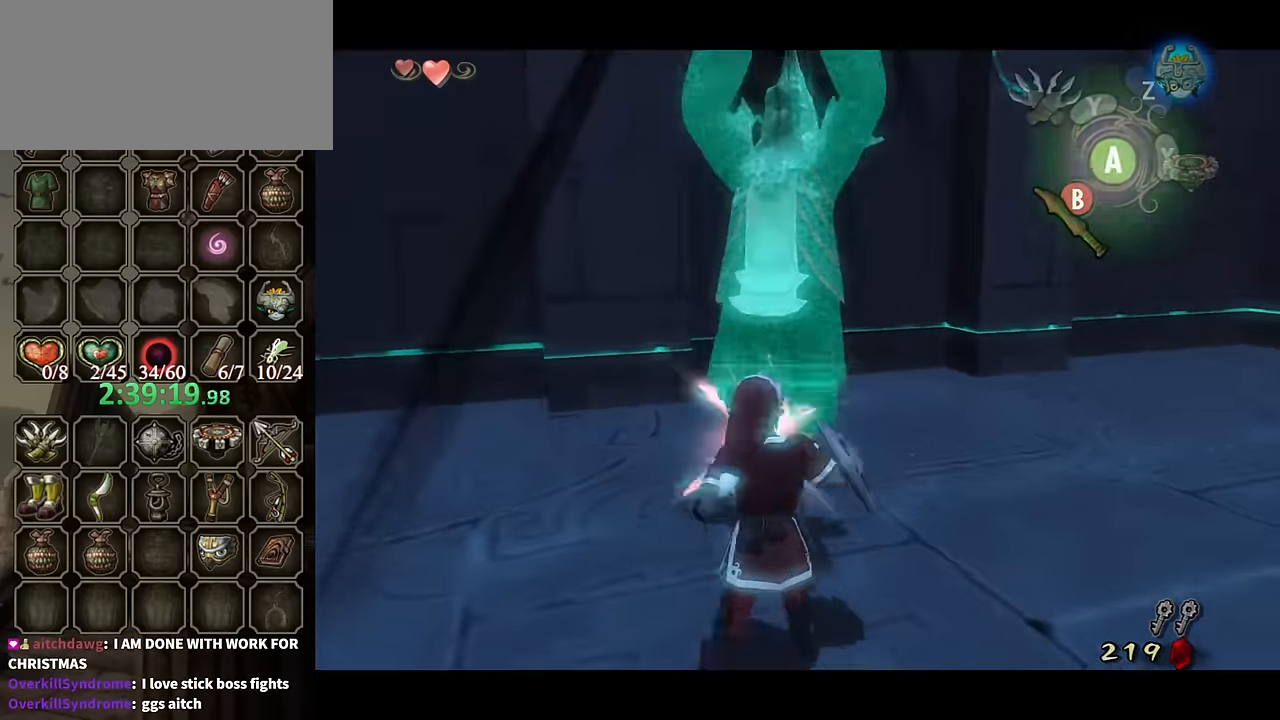
{"buttons": ["L1"], "left_stick": "up", "right_stick": "center", "events": [[34, "B", "up"], [134, "left_stick", "right"], [267, "left_stick", "down"], [400, "left_stick", "left"], [500, "left_stick", "up"]]}
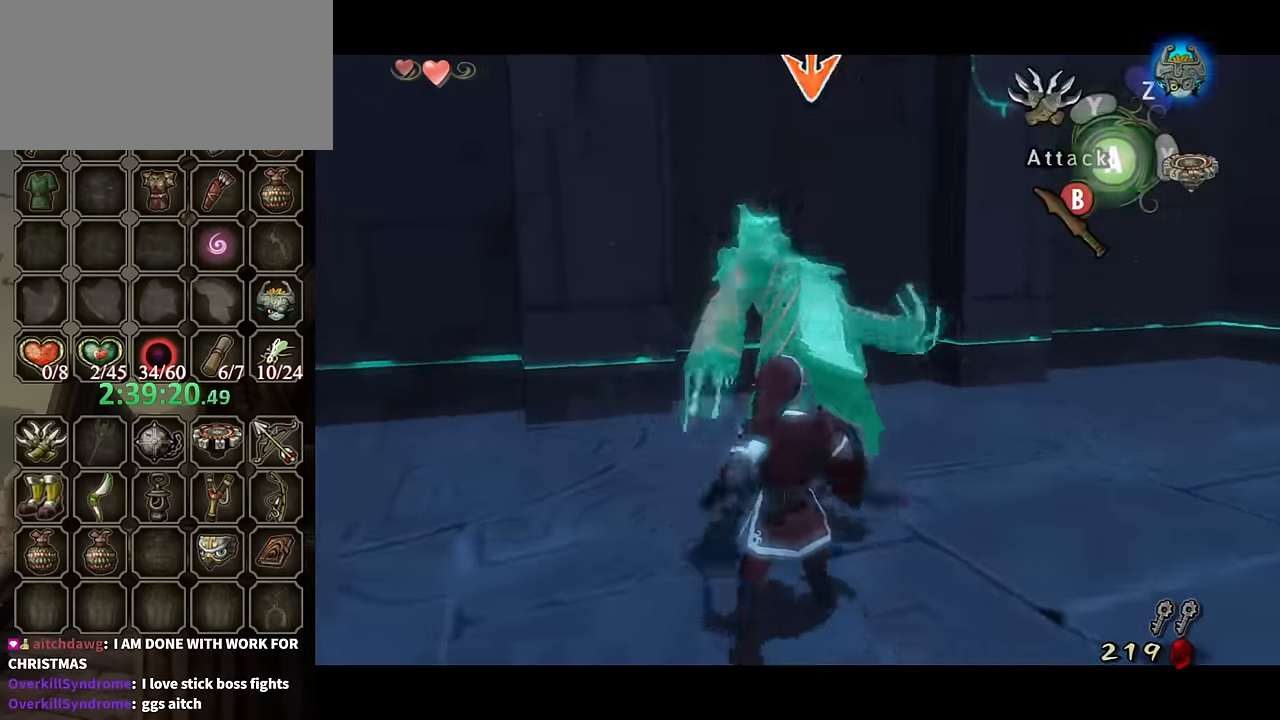
{"buttons": ["L1"], "left_stick": "up", "right_stick": "center", "events": [[67, "left_stick", "right"], [100, "B", "down"], [134, "left_stick", "down-right"], [167, "B", "up"], [234, "B", "down"], [267, "left_stick", "down-left"], [300, "B", "up"], [467, "left_stick", "up"]]}
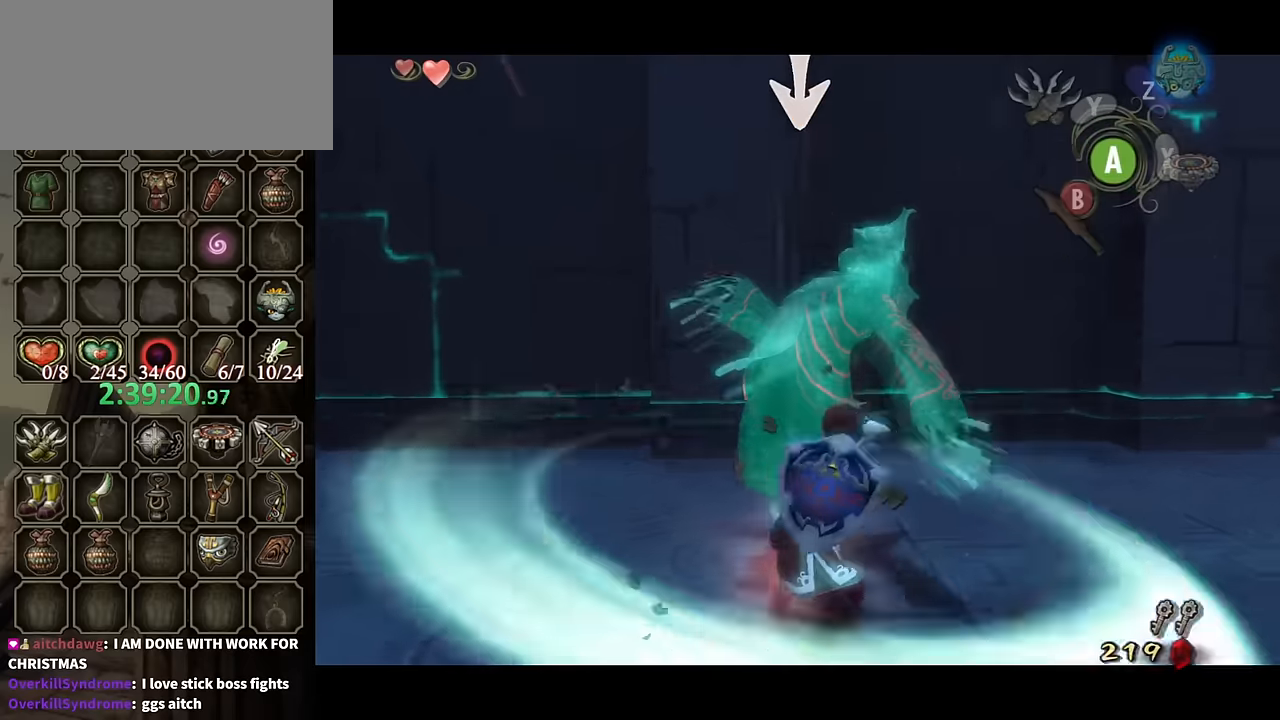
{"buttons": ["L1"], "left_stick": "up-left", "right_stick": "center", "events": [[67, "left_stick", "up-right"], [234, "left_stick", "down-right"], [367, "left_stick", "down-left"], [467, "left_stick", "up-left"]]}
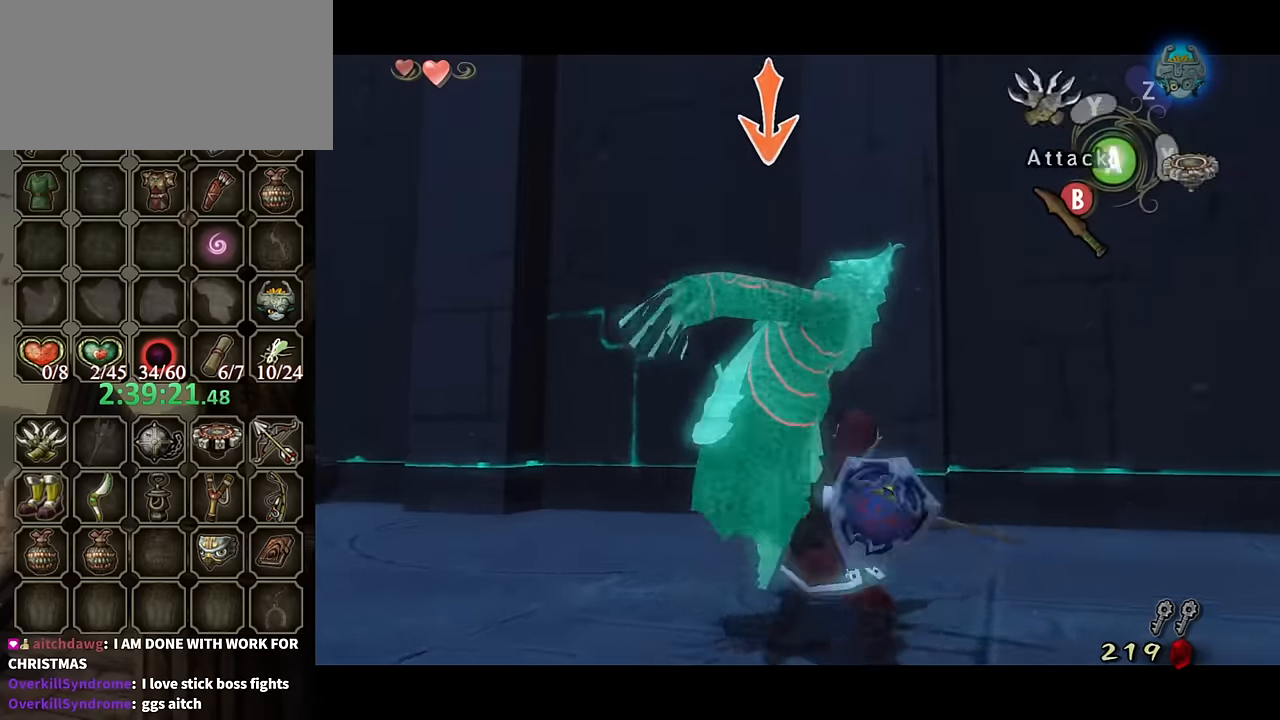
{"buttons": [], "left_stick": "center", "right_stick": "center", "events": [[34, "B", "down"], [67, "left_stick", "up-right"], [100, "B", "up"], [134, "left_stick", "down-right"], [167, "B", "down"], [200, "B", "up"], [300, "L1", "up"], [300, "left_stick", "center"]]}
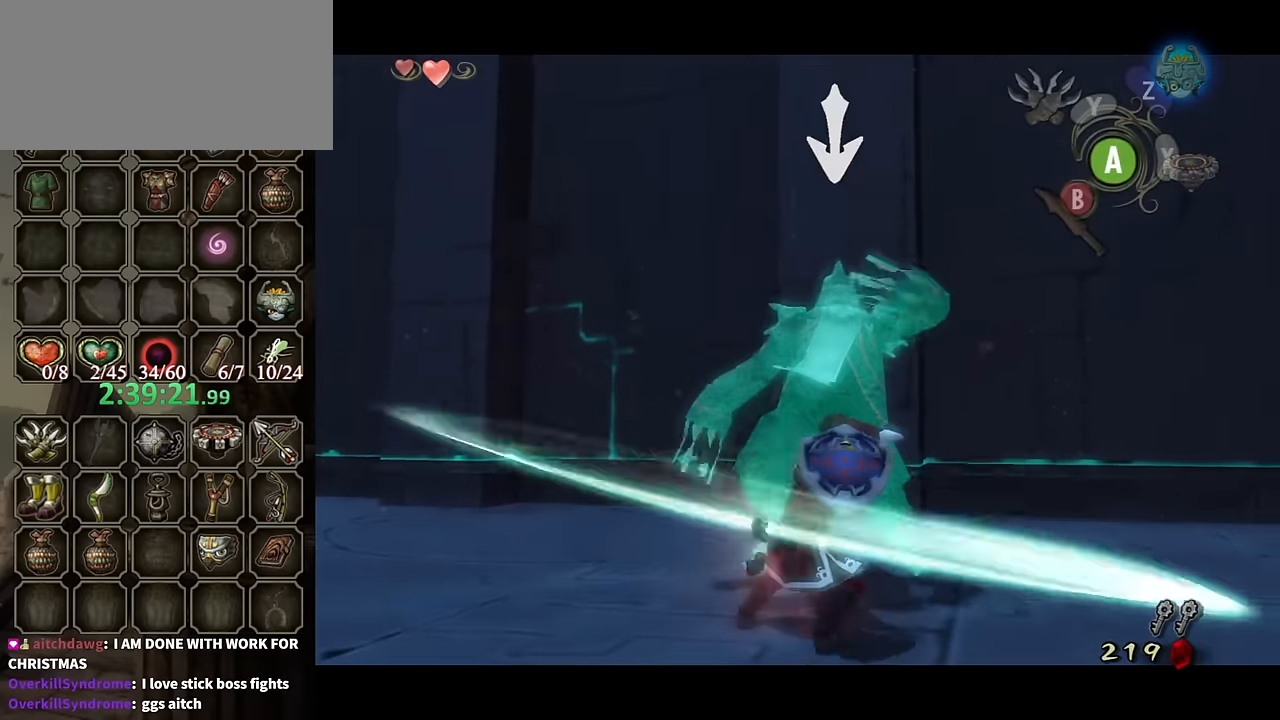
{"buttons": [], "left_stick": "down-left", "right_stick": "center", "events": [[467, "left_stick", "down-left"]]}
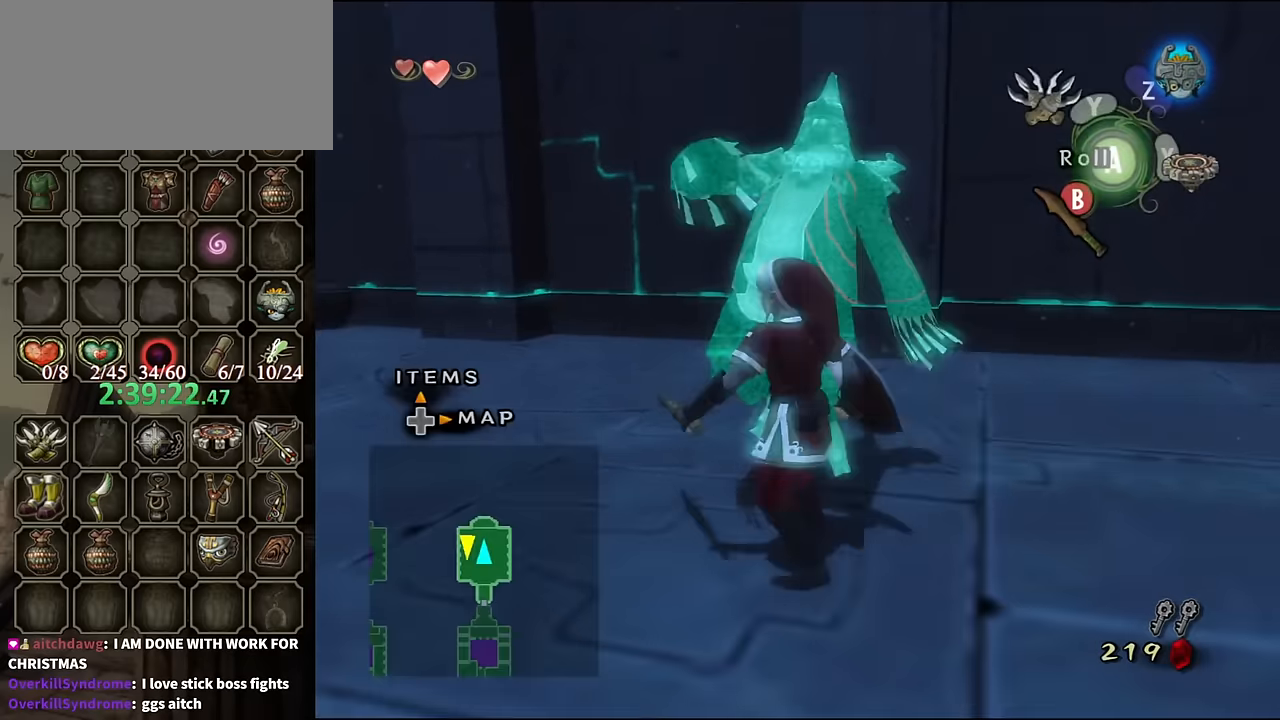
{"buttons": [], "left_stick": "left", "right_stick": "right", "events": [[134, "A", "down"], [200, "A", "up"], [334, "right_stick", "right"], [400, "left_stick", "left"]]}
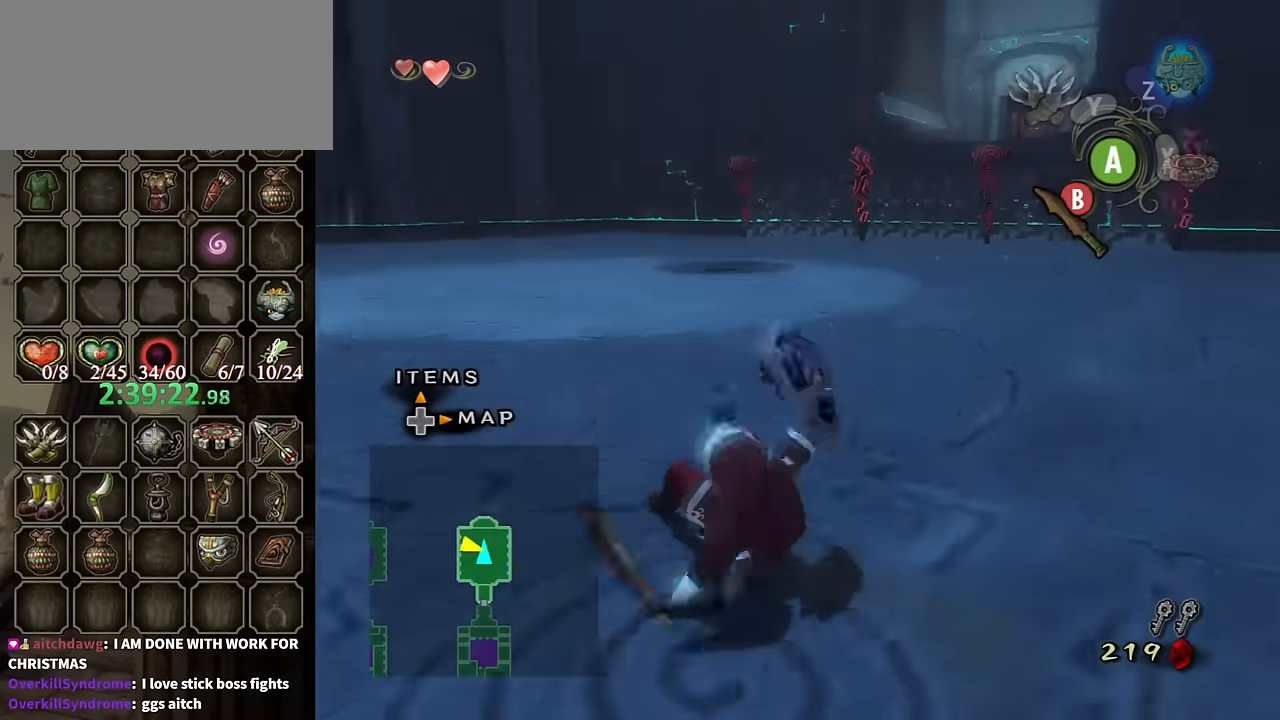
{"buttons": [], "left_stick": "up", "right_stick": "center", "events": [[34, "left_stick", "up-left"], [167, "left_stick", "up"], [200, "right_stick", "center"], [300, "A", "down"], [400, "A", "up"]]}
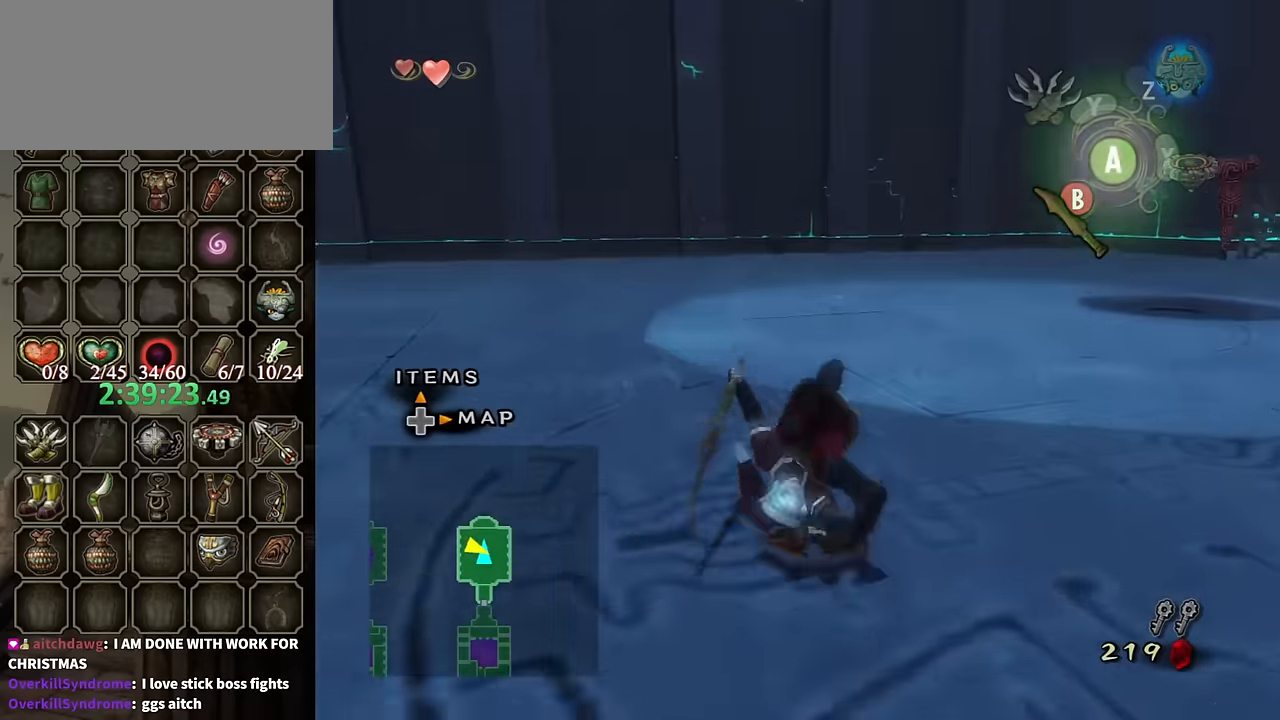
{"buttons": [], "left_stick": "up", "right_stick": "center", "events": []}
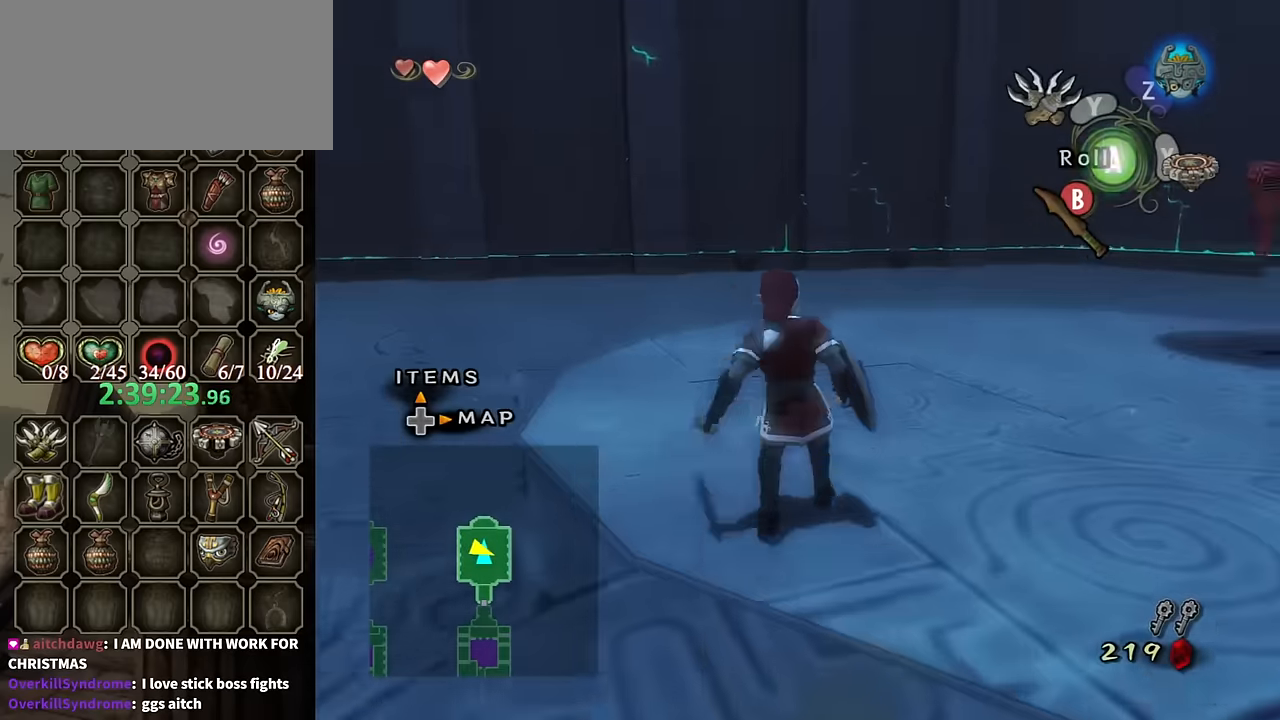
{"buttons": [], "left_stick": "up", "right_stick": "left", "events": [[34, "right_stick", "left"]]}
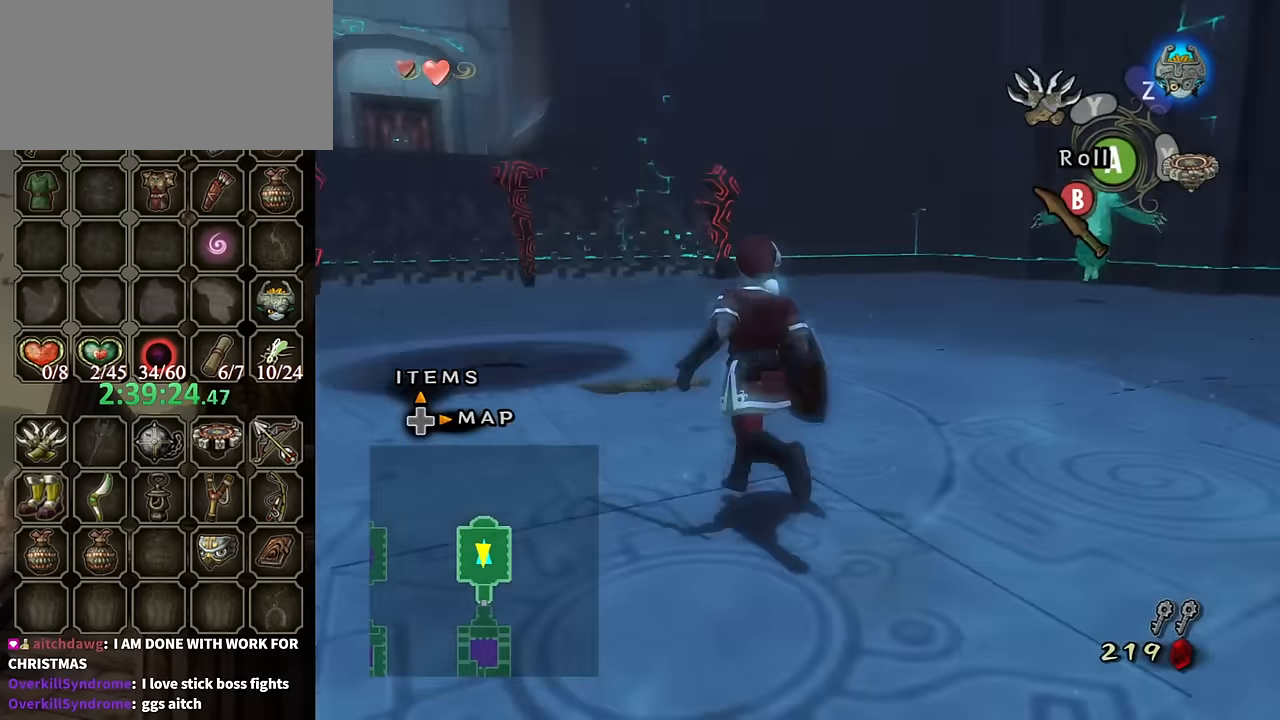
{"buttons": [], "left_stick": "up-left", "right_stick": "center", "events": [[167, "left_stick", "up-right"], [267, "left_stick", "right"], [434, "left_stick", "up"], [500, "left_stick", "up-left"], [500, "right_stick", "center"]]}
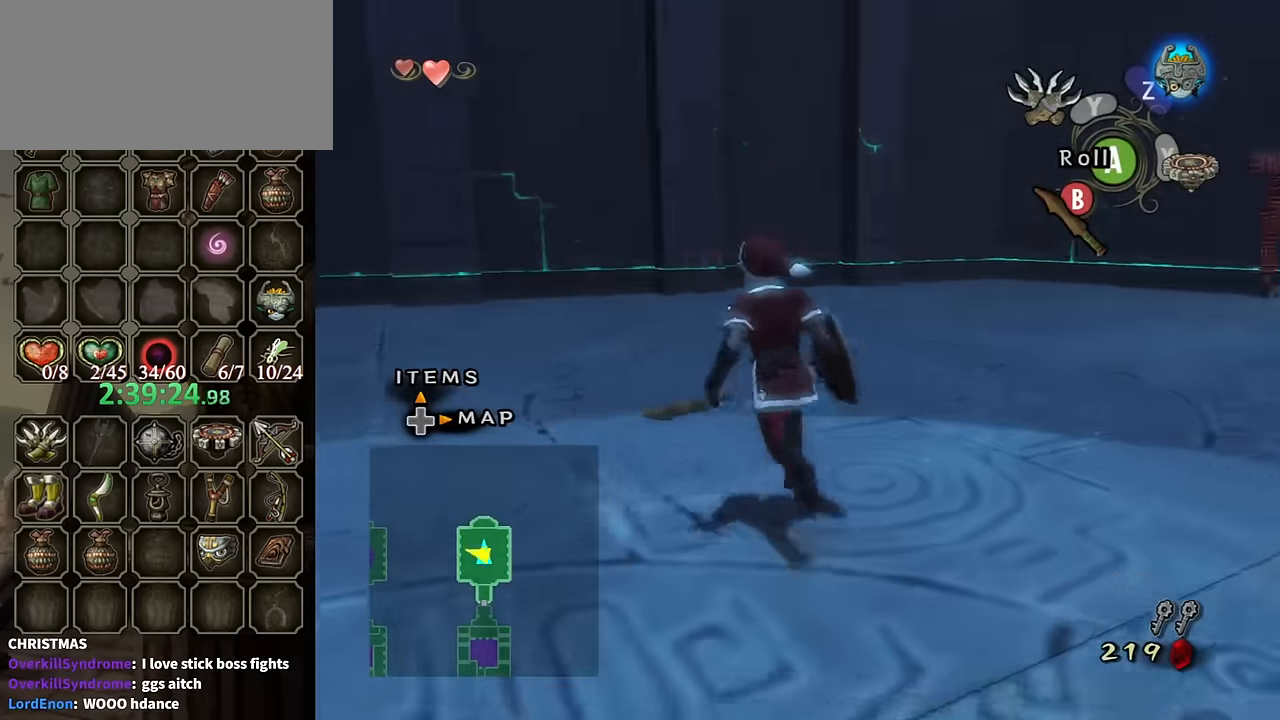
{"buttons": ["A"], "left_stick": "up-left", "right_stick": "center", "events": [[67, "A", "down"]]}
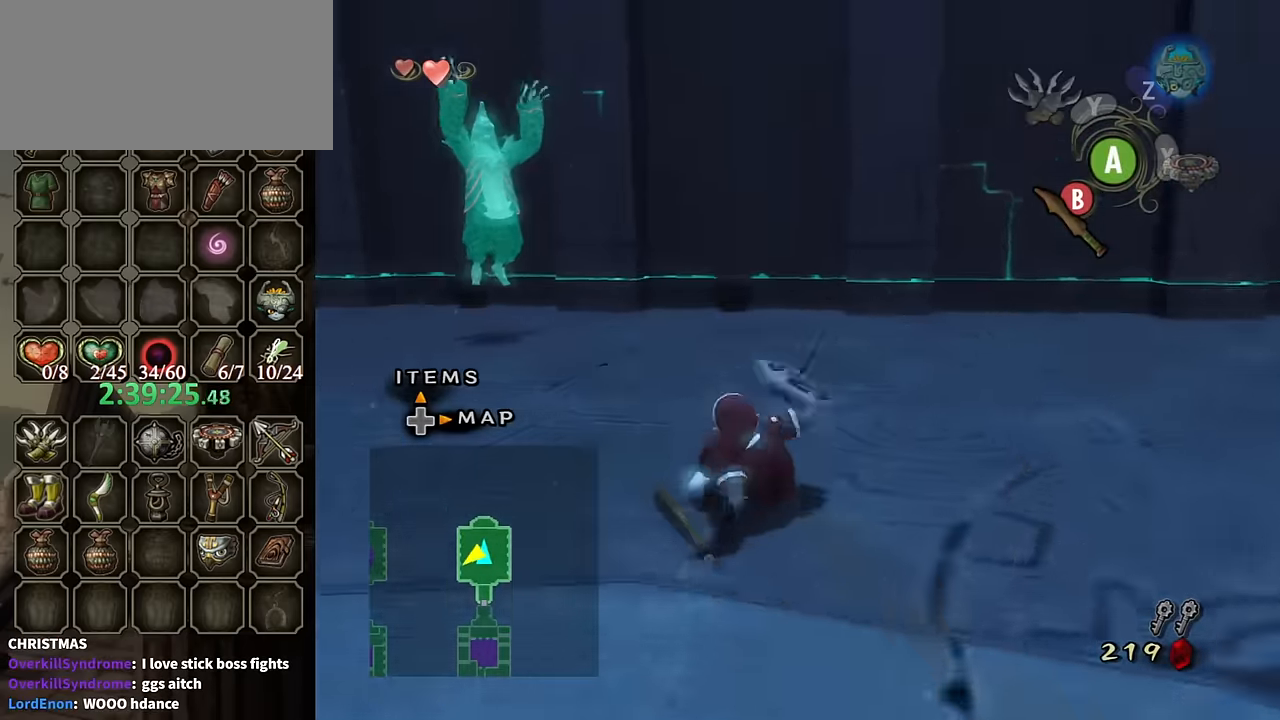
{"buttons": [], "left_stick": "up-left", "right_stick": "center", "events": [[267, "A", "up"], [267, "left_stick", "up"], [467, "left_stick", "up-left"]]}
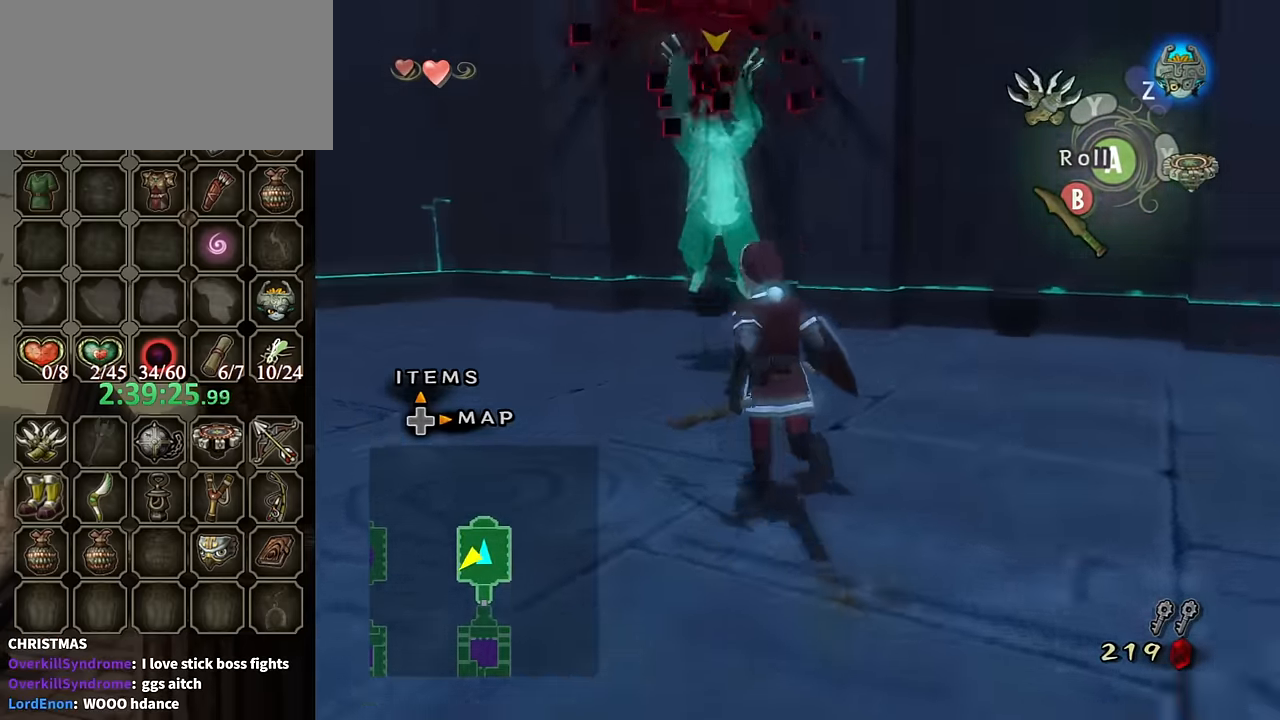
{"buttons": ["L1"], "left_stick": "up", "right_stick": "center", "events": [[100, "left_stick", "up"], [500, "L1", "down"]]}
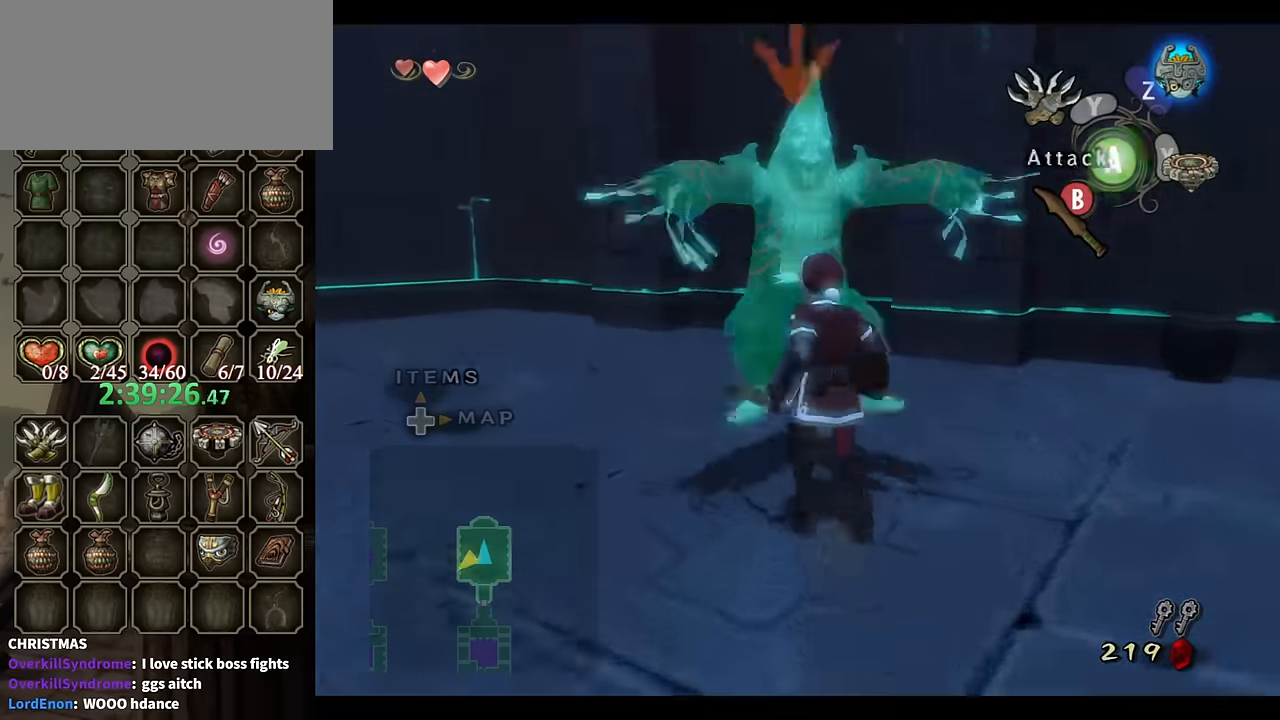
{"buttons": ["L1"], "left_stick": "down-left", "right_stick": "center", "events": [[100, "B", "down"], [167, "B", "up"], [400, "left_stick", "right"], [500, "left_stick", "down-left"]]}
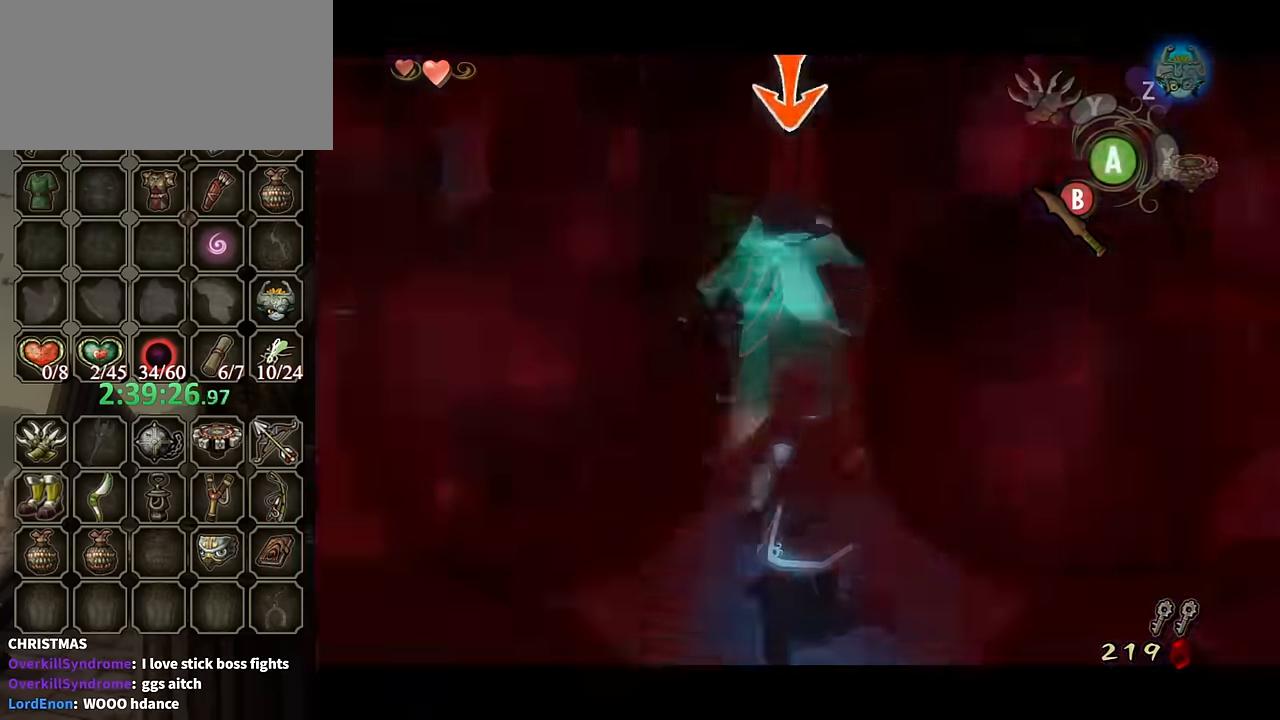
{"buttons": ["B", "L1"], "left_stick": "down-left", "right_stick": "center", "events": [[100, "left_stick", "up-left"], [233, "left_stick", "up-right"], [266, "B", "down"], [333, "left_stick", "down-right"], [366, "B", "up"], [433, "B", "down"], [466, "left_stick", "down-left"]]}
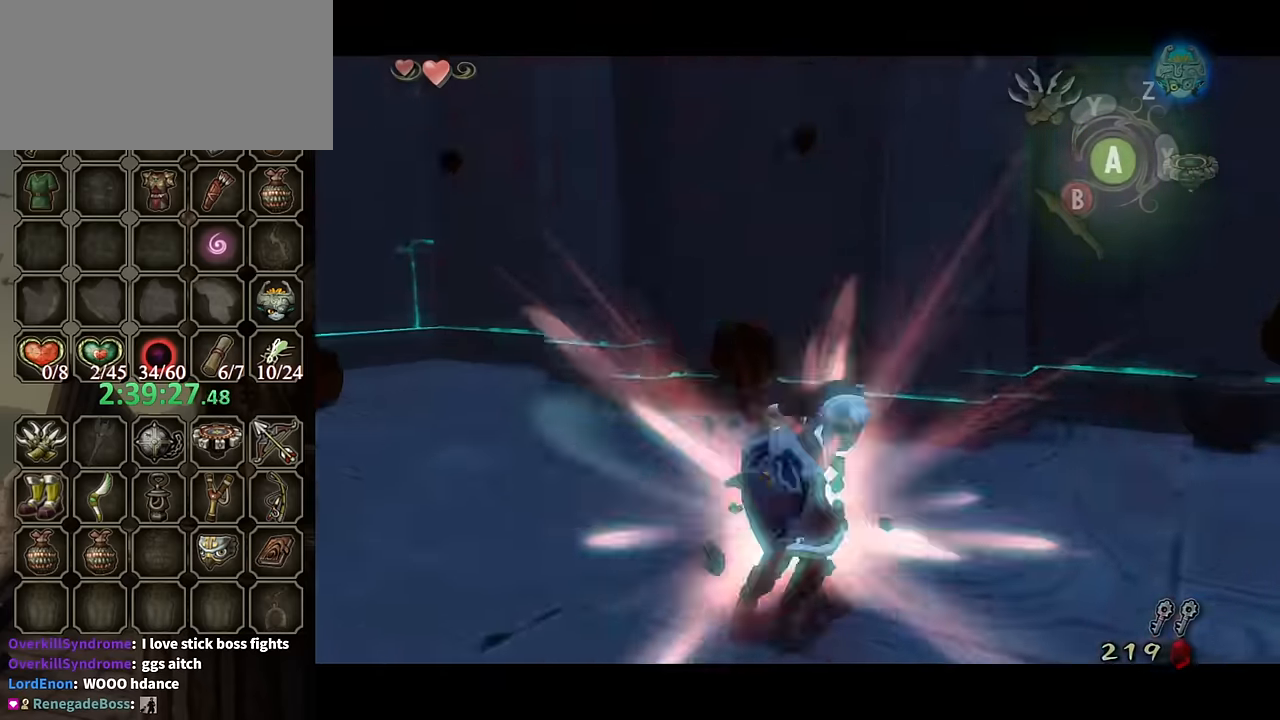
{"buttons": ["L1"], "left_stick": "down-left", "right_stick": "center", "events": [[66, "B", "up"], [66, "left_stick", "up-left"], [133, "left_stick", "up"], [266, "left_stick", "right"], [400, "left_stick", "down-left"]]}
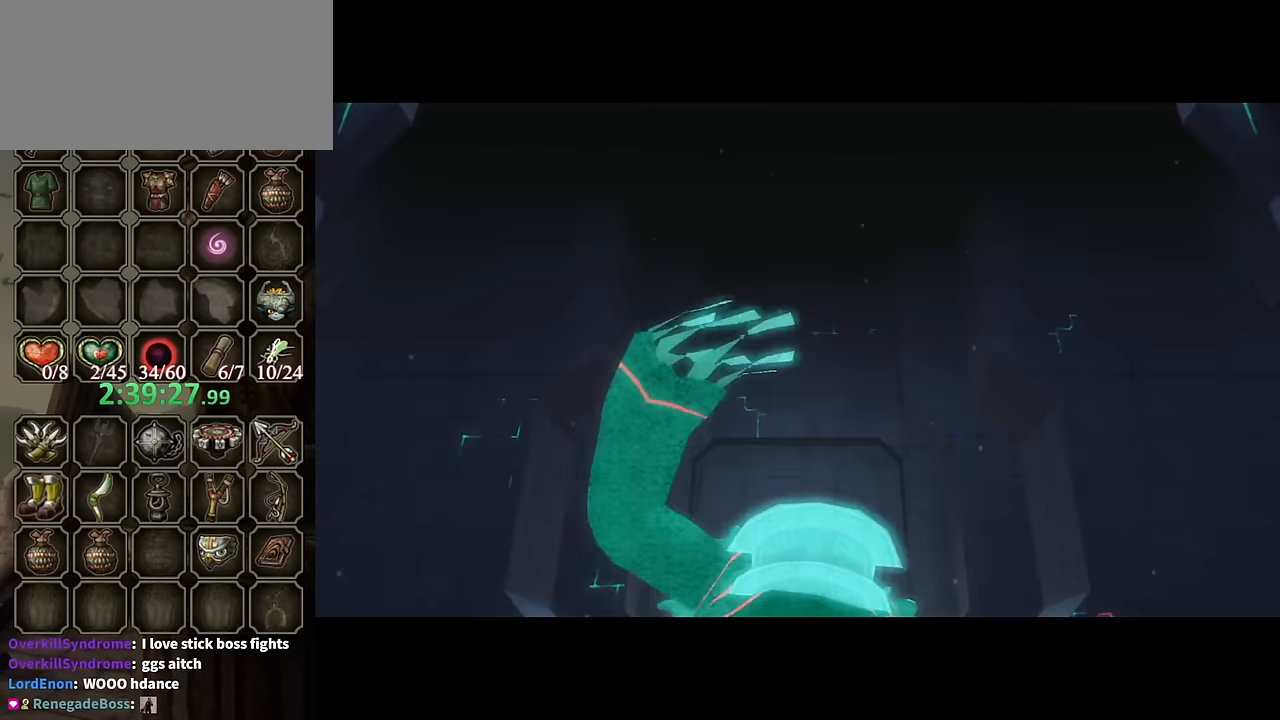
{"buttons": [], "left_stick": "center", "right_stick": "center", "events": [[33, "left_stick", "center"], [100, "L1", "up"]]}